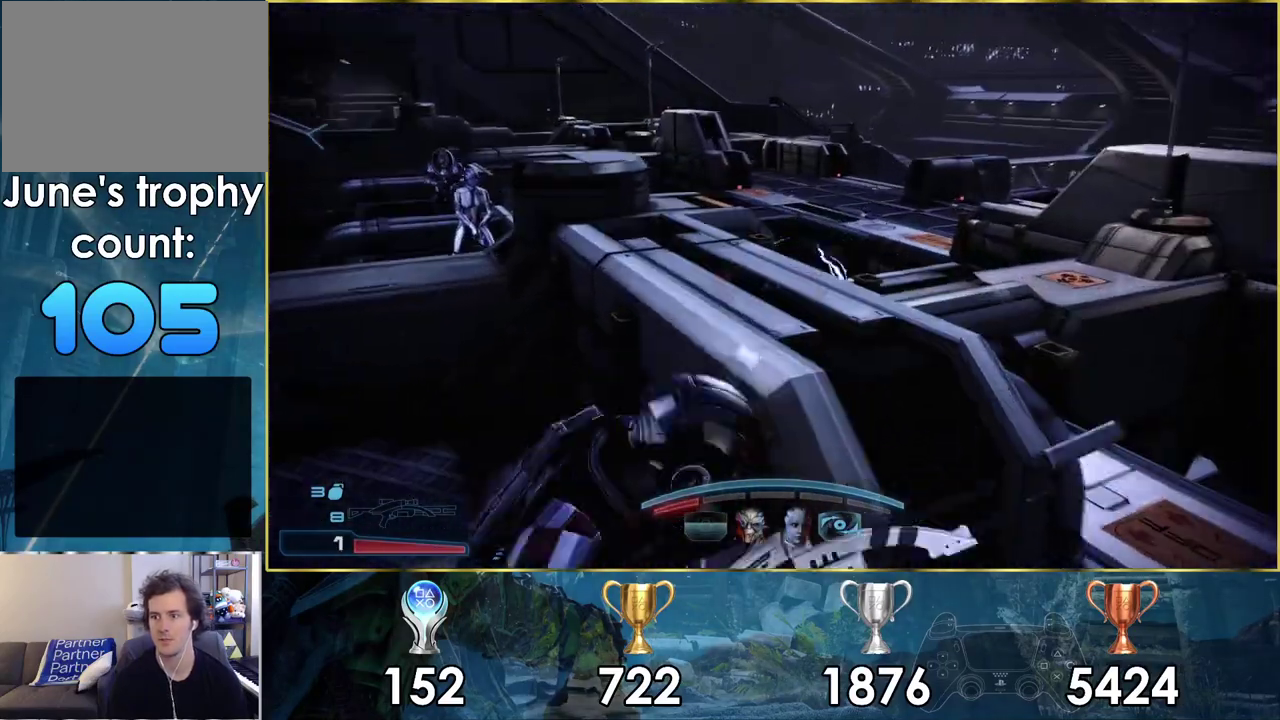
Gameplay with a controller (PlayStation layout); each line is a JSON object with the inputs held at the frame after it (dt_ms = milliseconds from this image to that frame). "events" lists button and stick changes between this image and that frame as [ms after this image, input, new state], when the widget could be followed in between. Not read: L1 R1.
{"dt_ms": 200, "buttons": [], "left_stick": "down", "right_stick": "center", "events": [[17, "CROSS", "up"], [133, "left_stick", "down"]]}
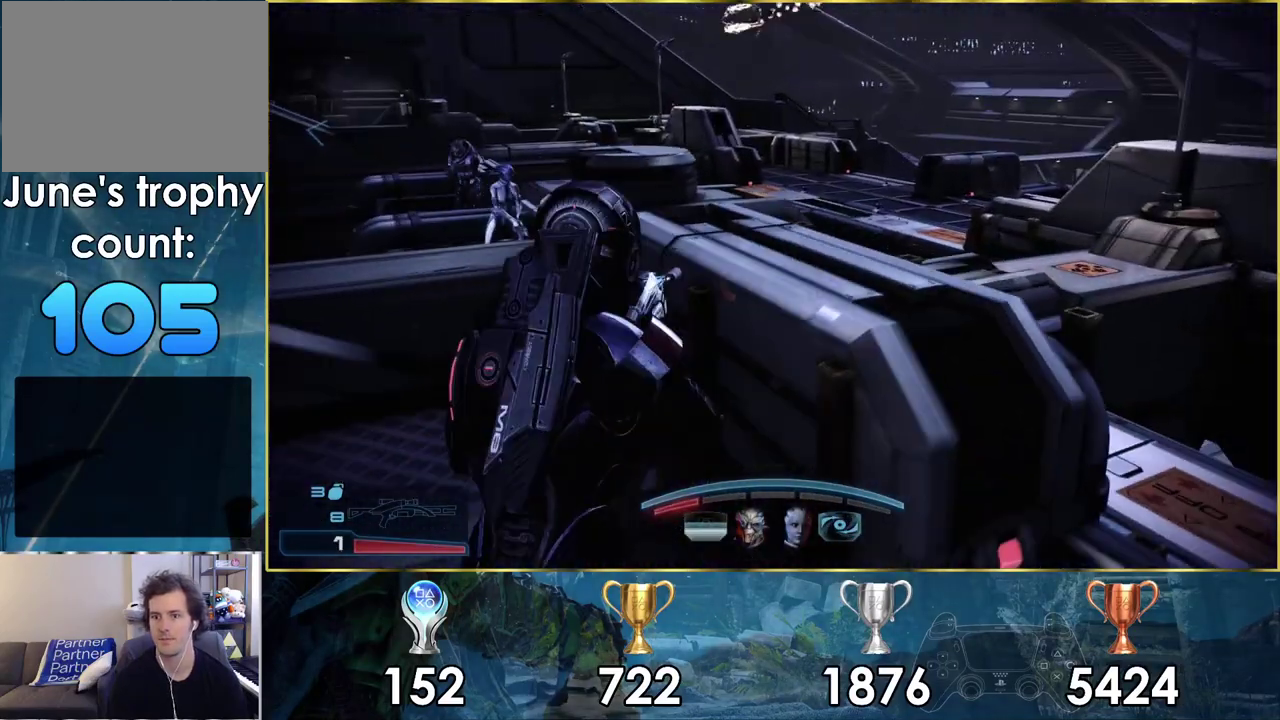
{"dt_ms": 300, "buttons": [], "left_stick": "down-right", "right_stick": "left", "events": [[133, "left_stick", "up-left"], [217, "right_stick", "left"], [250, "left_stick", "down-right"]]}
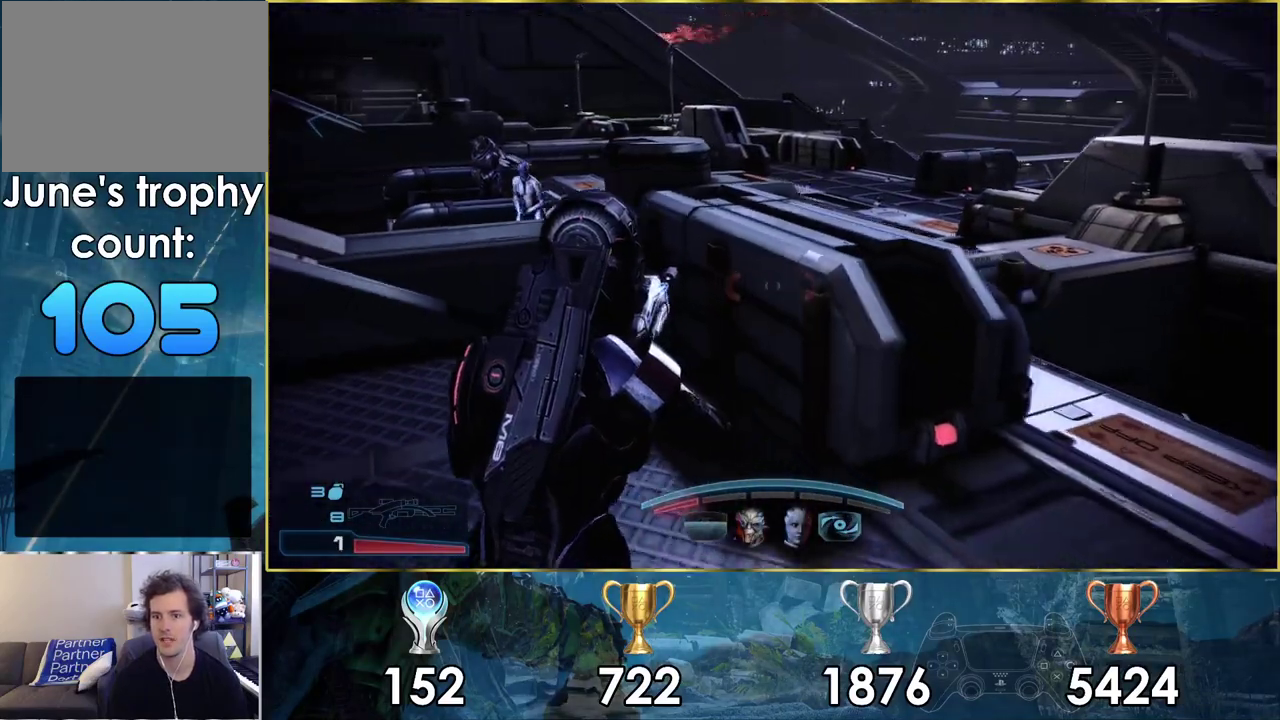
{"dt_ms": 300, "buttons": ["SQUARE"], "left_stick": "right", "right_stick": "center", "events": [[133, "right_stick", "center"], [200, "left_stick", "right"], [283, "SQUARE", "down"]]}
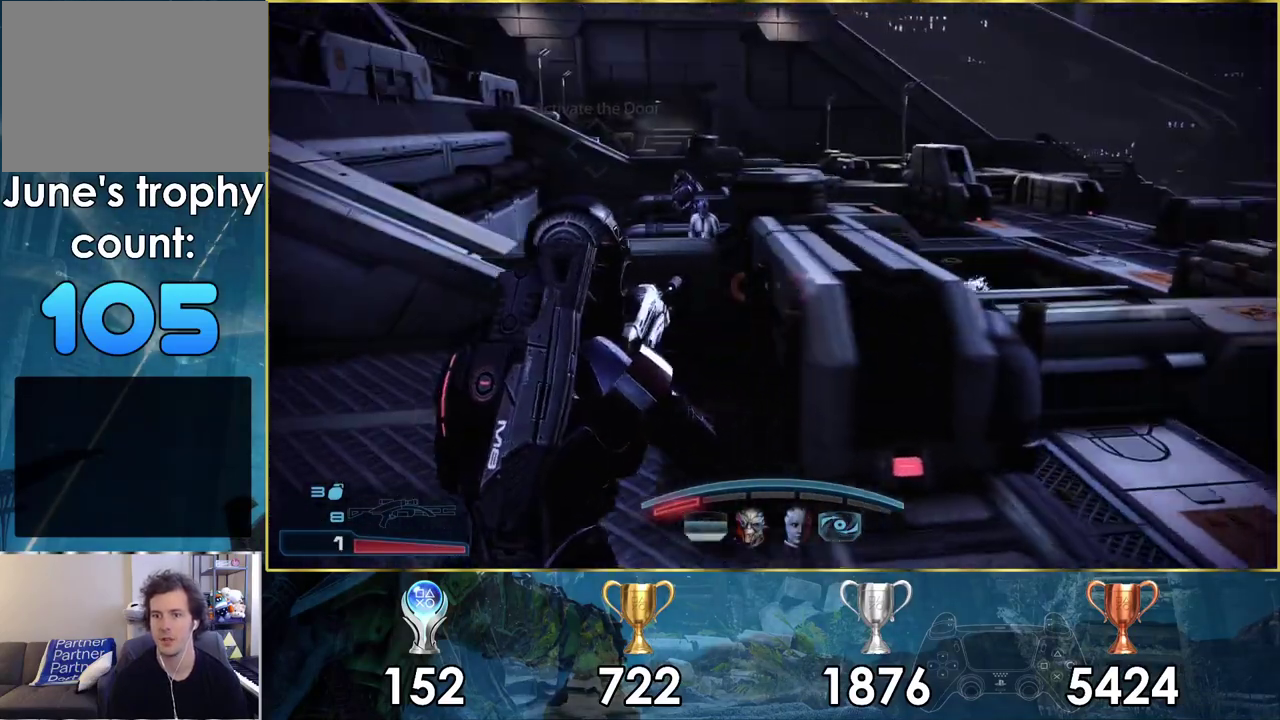
{"dt_ms": 100, "buttons": [], "left_stick": "up-right", "right_stick": "center", "events": [[100, "SQUARE", "up"], [100, "left_stick", "up-right"]]}
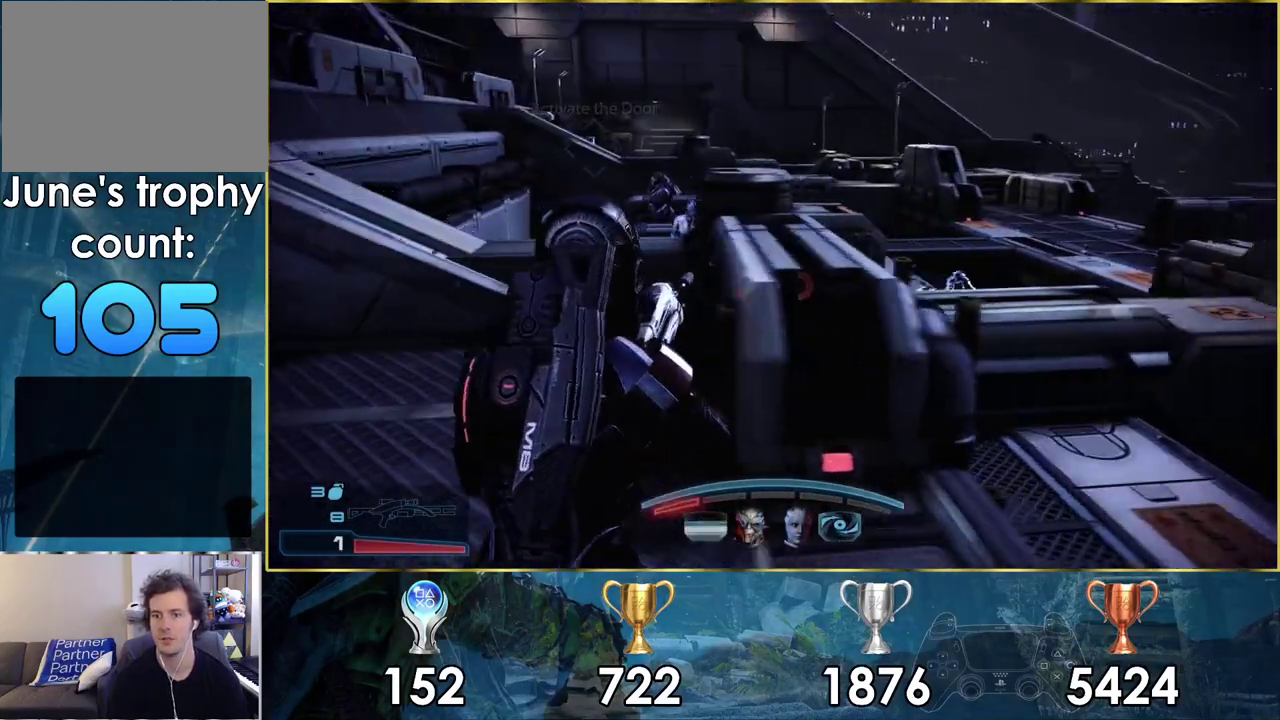
{"dt_ms": 300, "buttons": [], "left_stick": "up-right", "right_stick": "center", "events": []}
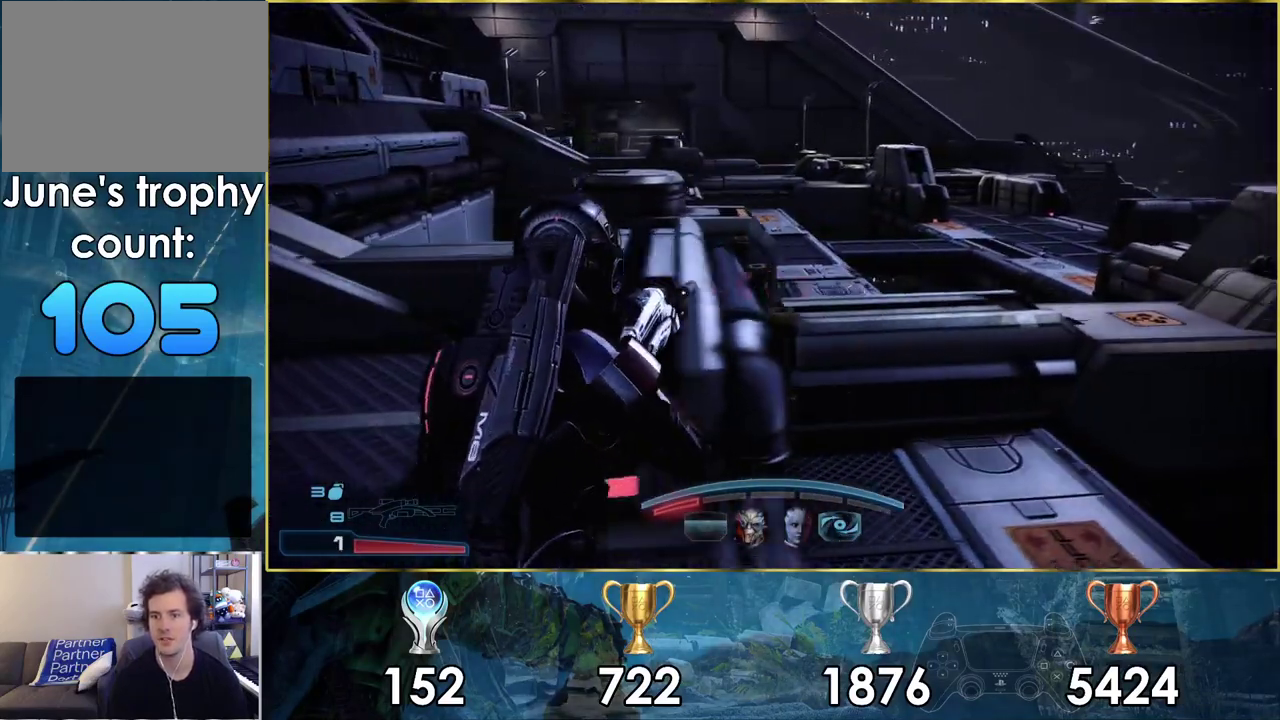
{"dt_ms": 700, "buttons": [], "left_stick": "up", "right_stick": "down-left", "events": [[200, "left_stick", "down-left"], [383, "right_stick", "down-left"], [433, "right_stick", "center"], [483, "left_stick", "up-right"], [567, "left_stick", "up"], [683, "right_stick", "down-left"]]}
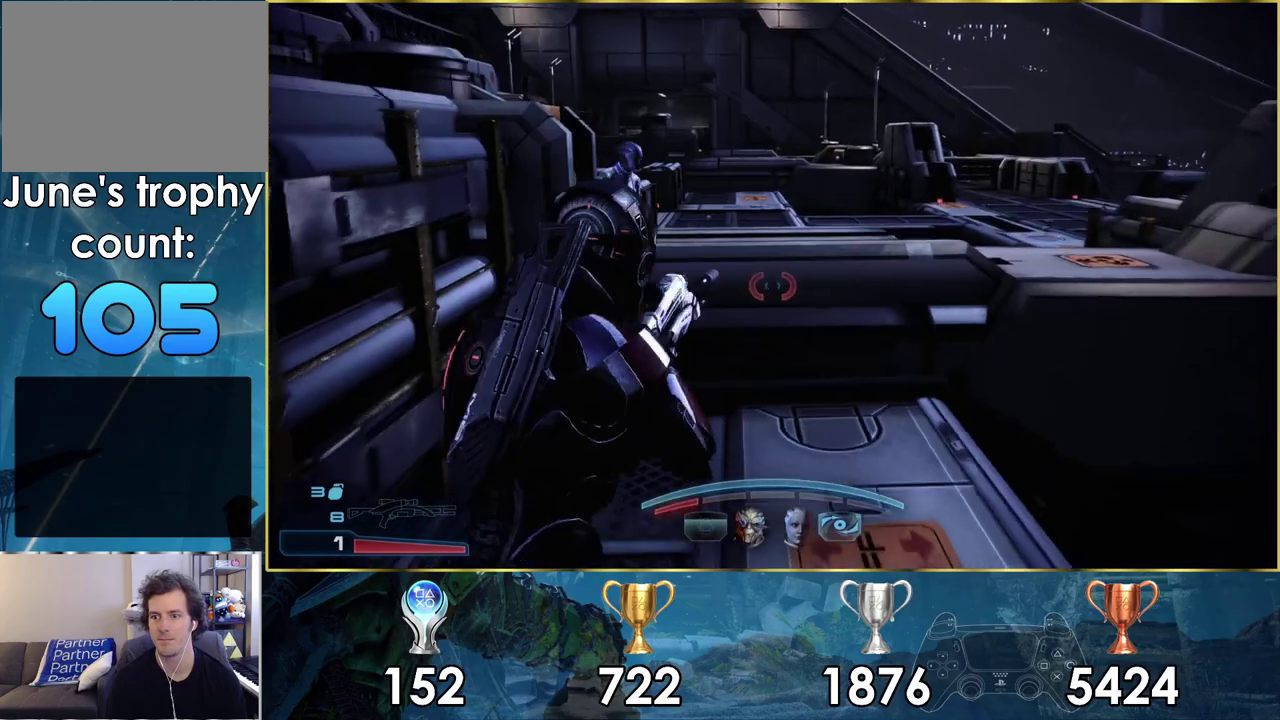
{"dt_ms": 300, "buttons": [], "left_stick": "up", "right_stick": "center", "events": [[83, "right_stick", "center"]]}
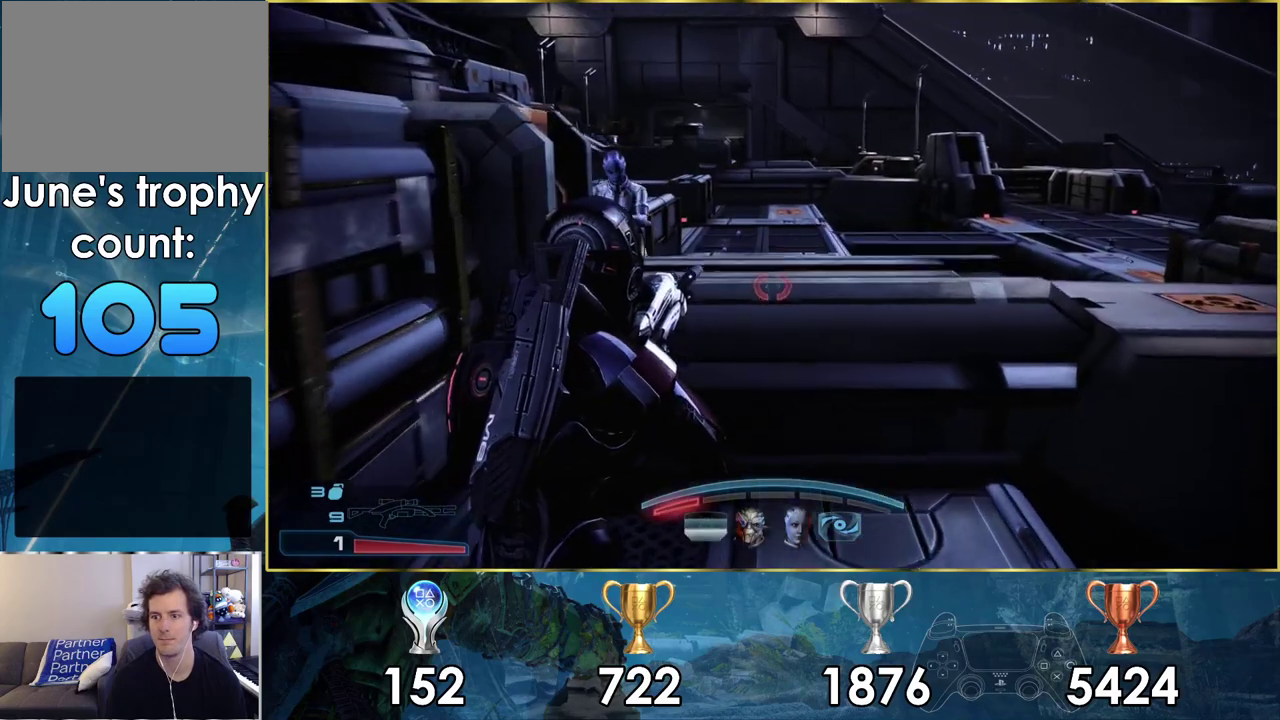
{"dt_ms": 300, "buttons": ["CROSS"], "left_stick": "up", "right_stick": "center", "events": [[250, "CROSS", "down"]]}
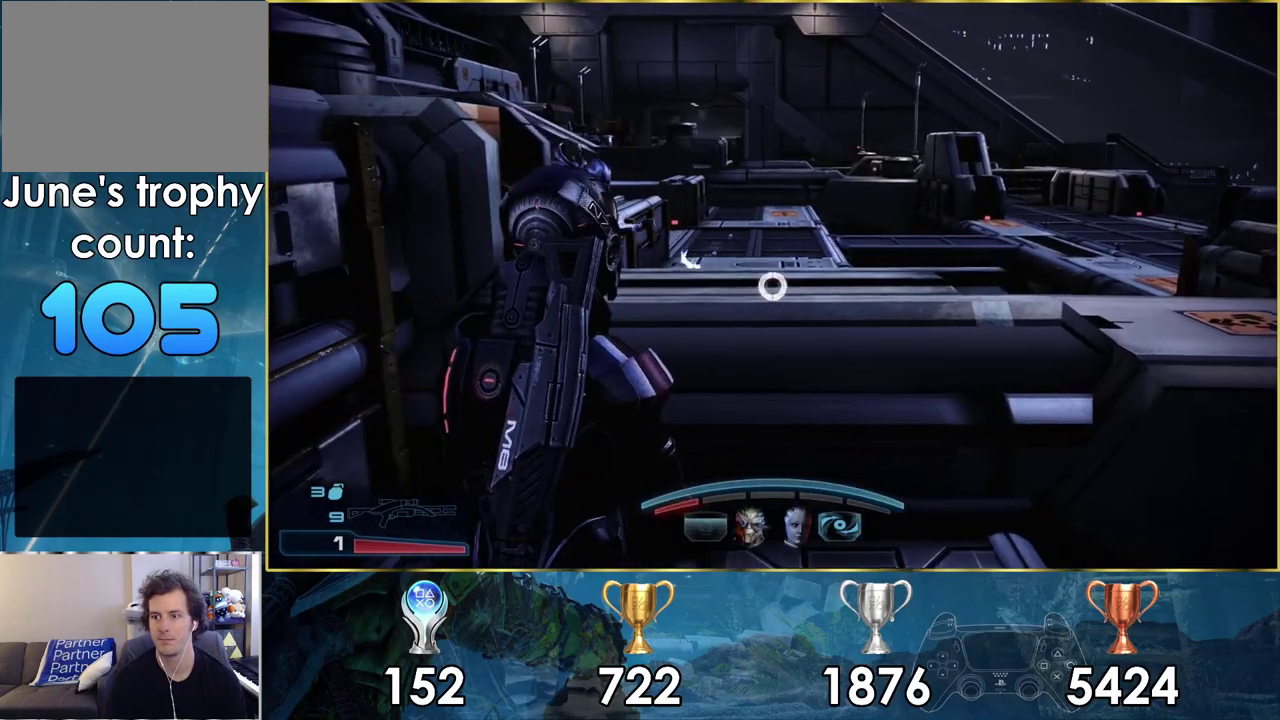
{"dt_ms": 300, "buttons": ["CROSS"], "left_stick": "up", "right_stick": "center", "events": [[17, "CROSS", "up"], [100, "CROSS", "down"], [167, "CROSS", "up"], [250, "CROSS", "down"]]}
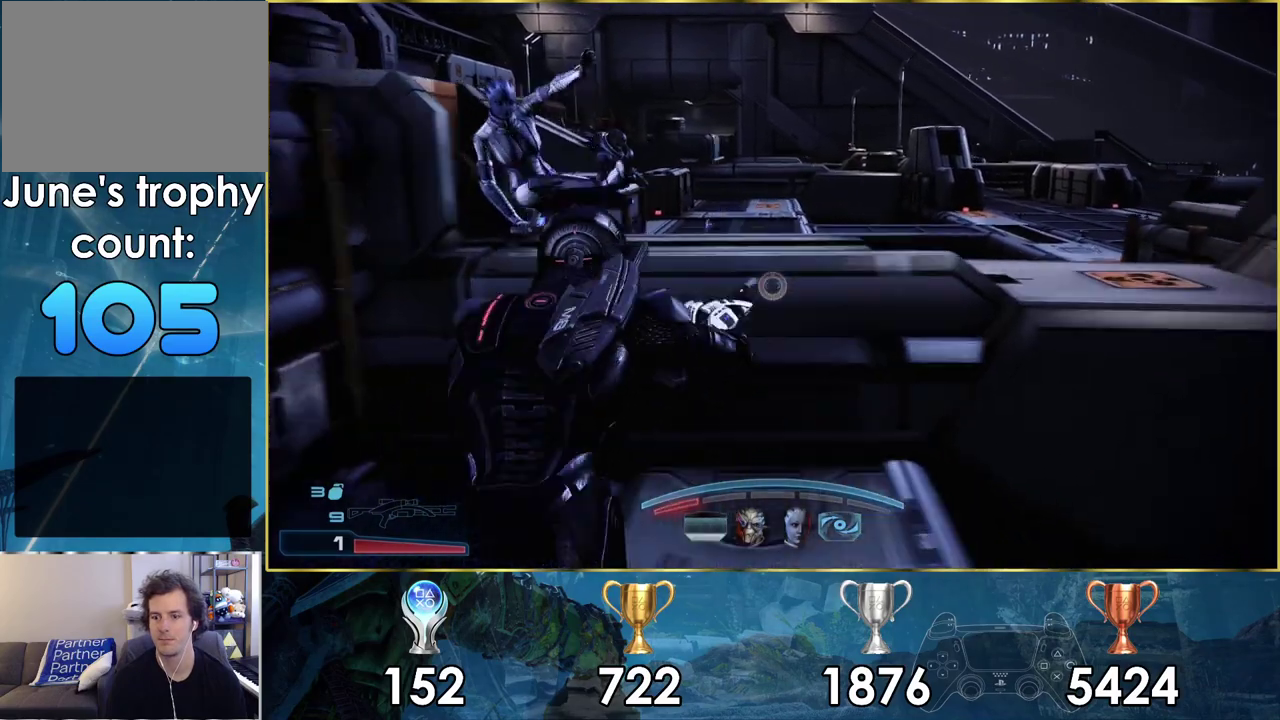
{"dt_ms": 400, "buttons": [], "left_stick": "up", "right_stick": "center", "events": [[33, "CROSS", "up"], [133, "CROSS", "down"], [200, "CROSS", "up"]]}
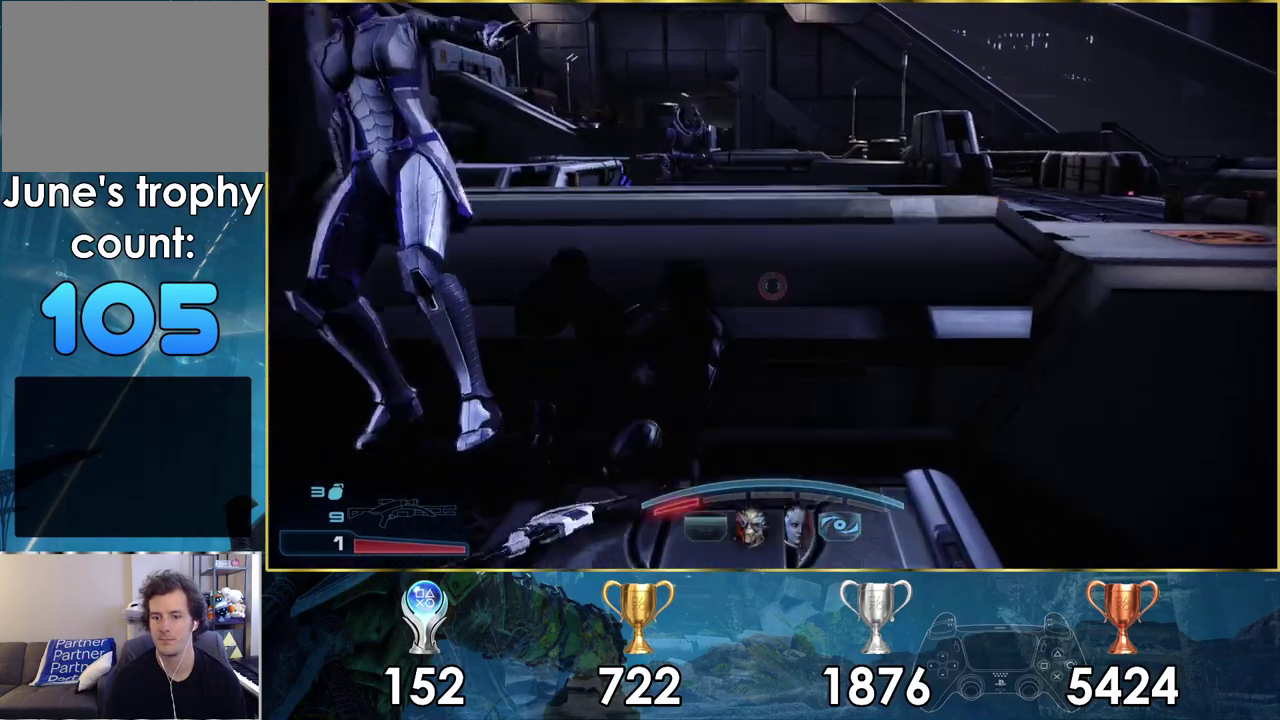
{"dt_ms": 300, "buttons": ["CROSS"], "left_stick": "up", "right_stick": "center", "events": [[233, "CROSS", "down"]]}
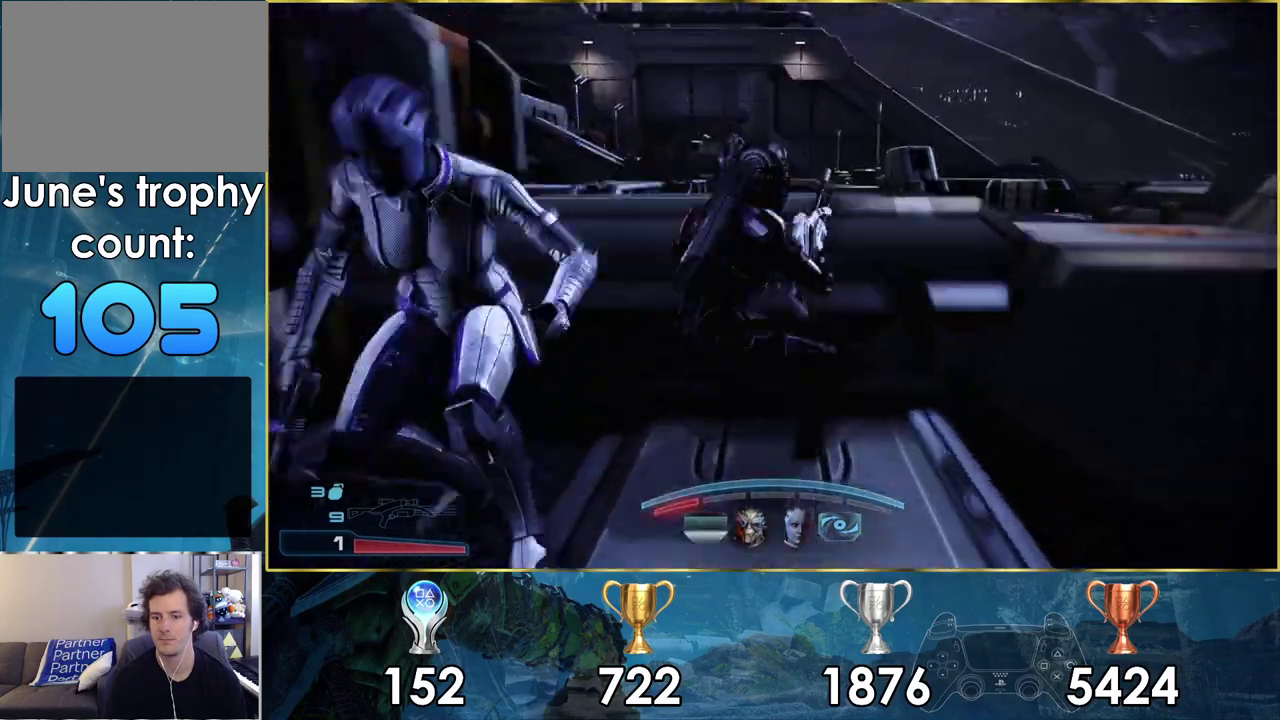
{"dt_ms": 700, "buttons": [], "left_stick": "up", "right_stick": "left", "events": [[33, "CROSS", "up"], [117, "CROSS", "down"], [200, "CROSS", "up"], [650, "right_stick", "left"]]}